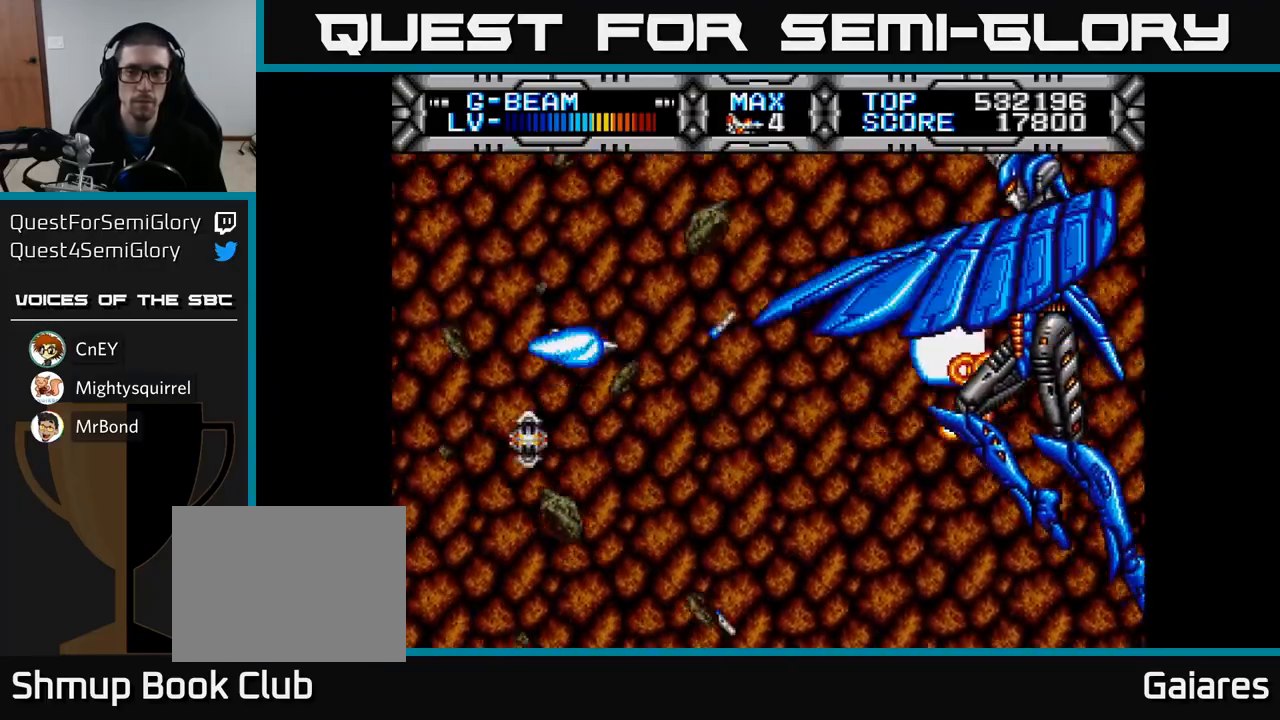
Gameplay with a controller (Xbox layout); each line is a JSON object with the inputs held at the frame after it. "events" lists button and stick changes between this image and that frame as [ms after this image, input, new state], when the widget could be followed in between.
{"buttons": ["X", "DPAD_DOWN"], "left_stick": "center", "right_stick": "center", "events": [[100, "DPAD_LEFT", "down"], [100, "DPAD_UP", "up"], [150, "DPAD_DOWN", "down"], [200, "DPAD_LEFT", "up"]]}
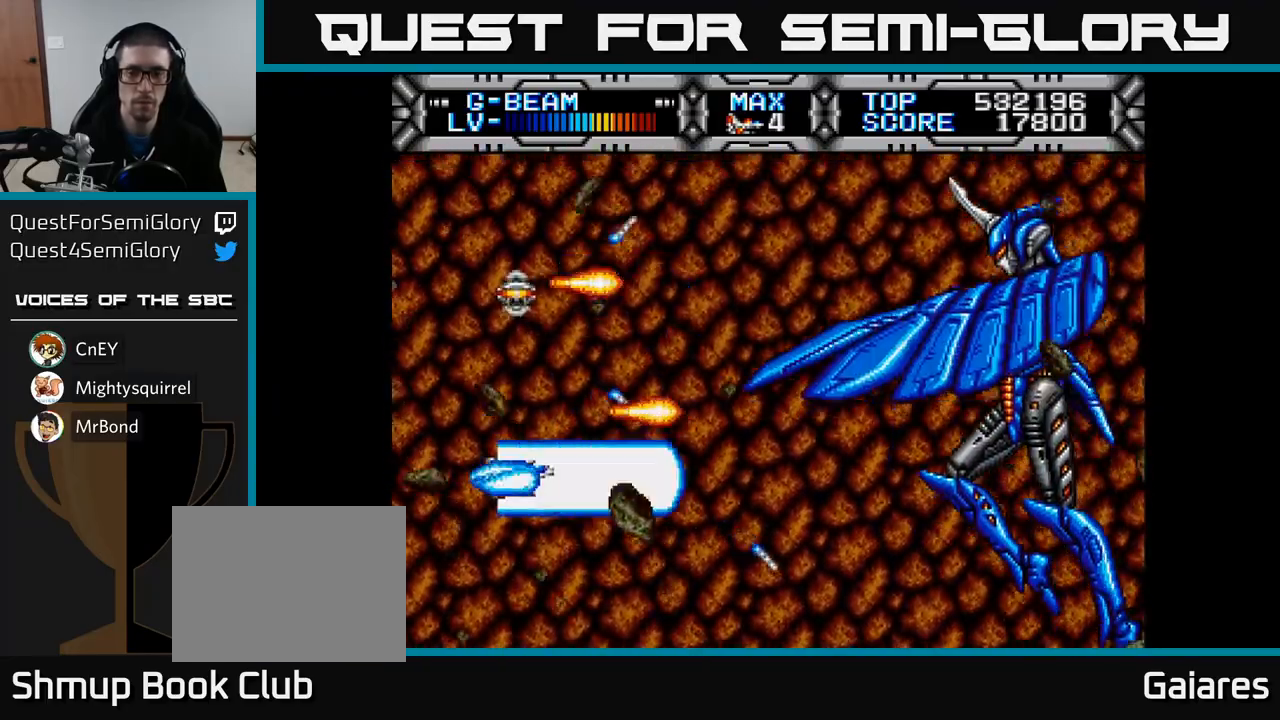
{"buttons": ["X", "DPAD_RIGHT"], "left_stick": "center", "right_stick": "center", "events": [[200, "DPAD_RIGHT", "down"], [267, "DPAD_DOWN", "up"]]}
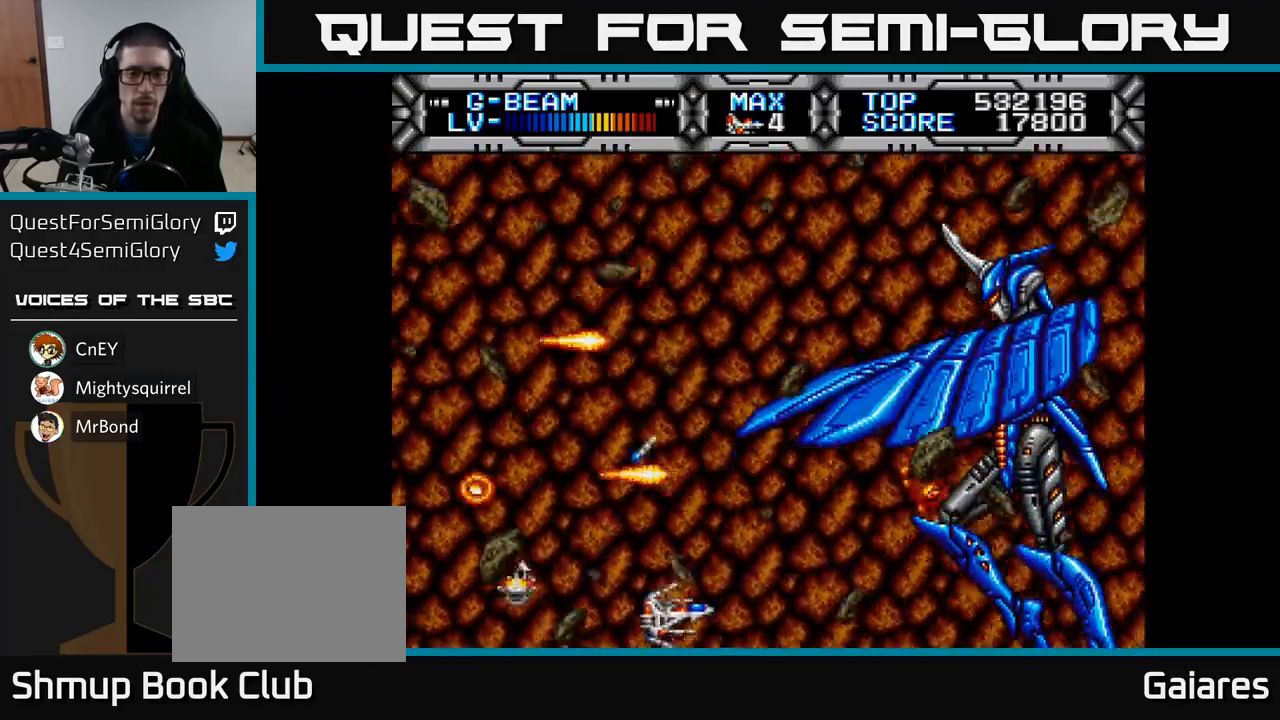
{"buttons": ["X"], "left_stick": "center", "right_stick": "center", "events": [[133, "DPAD_RIGHT", "up"]]}
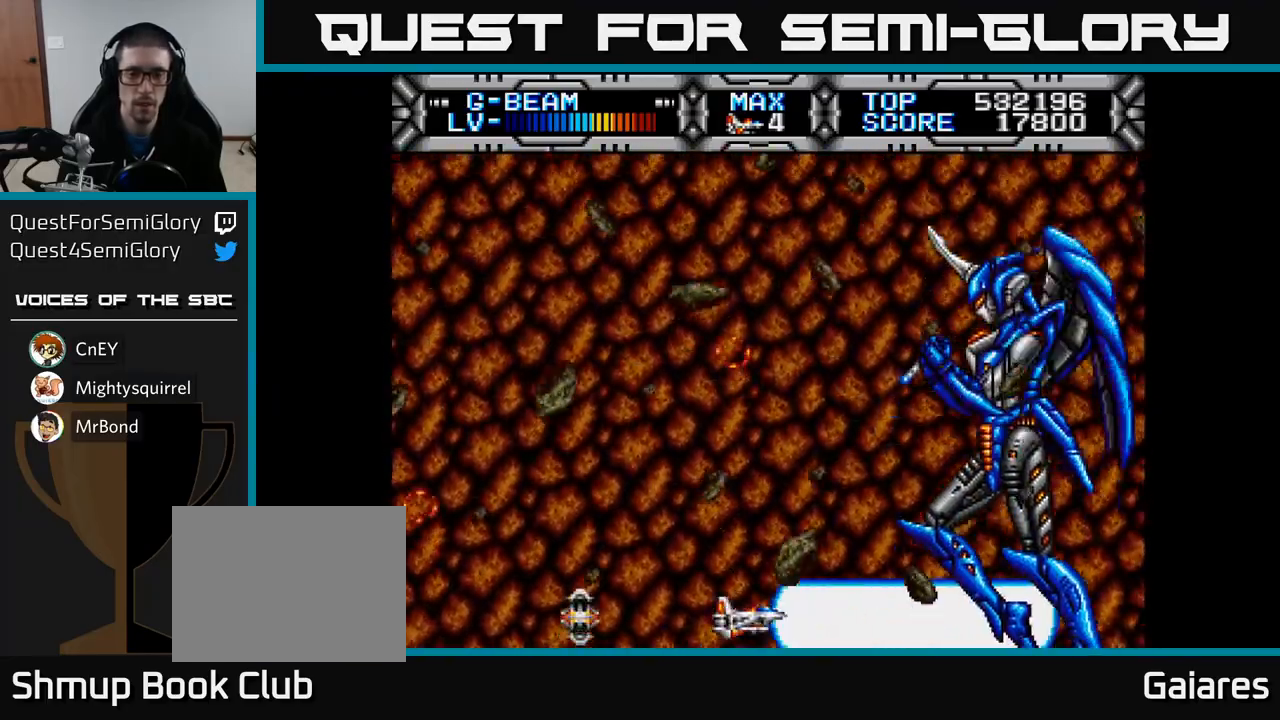
{"buttons": ["X", "DPAD_UP", "DPAD_LEFT"], "left_stick": "center", "right_stick": "center", "events": [[150, "DPAD_LEFT", "down"], [150, "DPAD_UP", "down"]]}
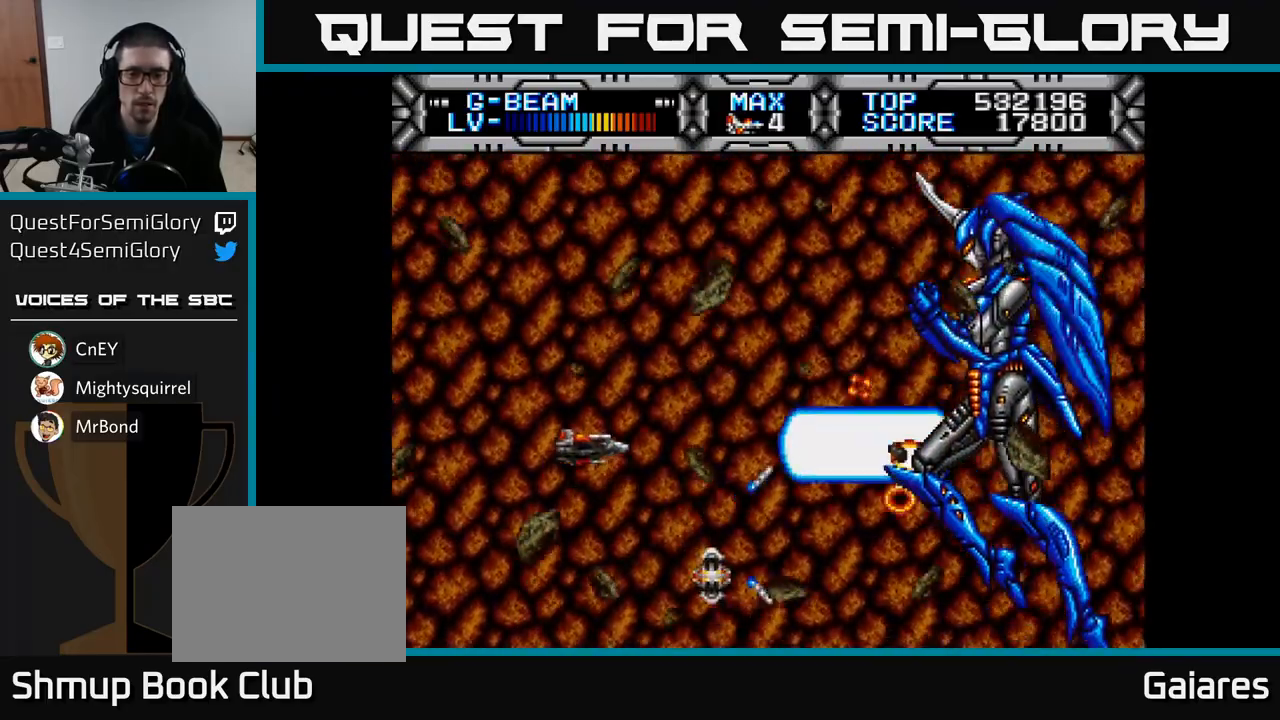
{"buttons": ["X"], "left_stick": "center", "right_stick": "center", "events": [[83, "DPAD_UP", "up"], [433, "DPAD_LEFT", "up"]]}
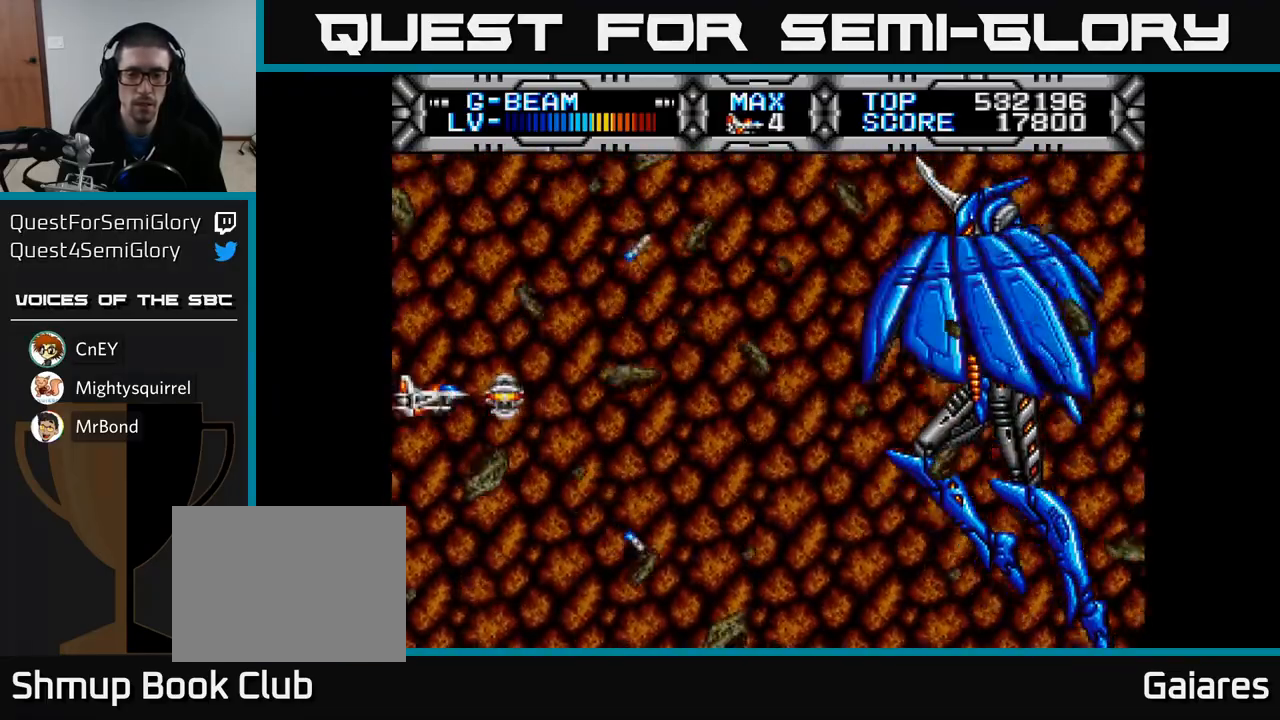
{"buttons": ["X", "DPAD_UP", "DPAD_LEFT"], "left_stick": "center", "right_stick": "center", "events": [[17, "DPAD_RIGHT", "down"], [217, "DPAD_DOWN", "down"], [250, "DPAD_RIGHT", "up"], [333, "DPAD_RIGHT", "down"], [367, "DPAD_DOWN", "up"], [450, "DPAD_RIGHT", "up"], [483, "DPAD_UP", "down"], [500, "DPAD_LEFT", "down"]]}
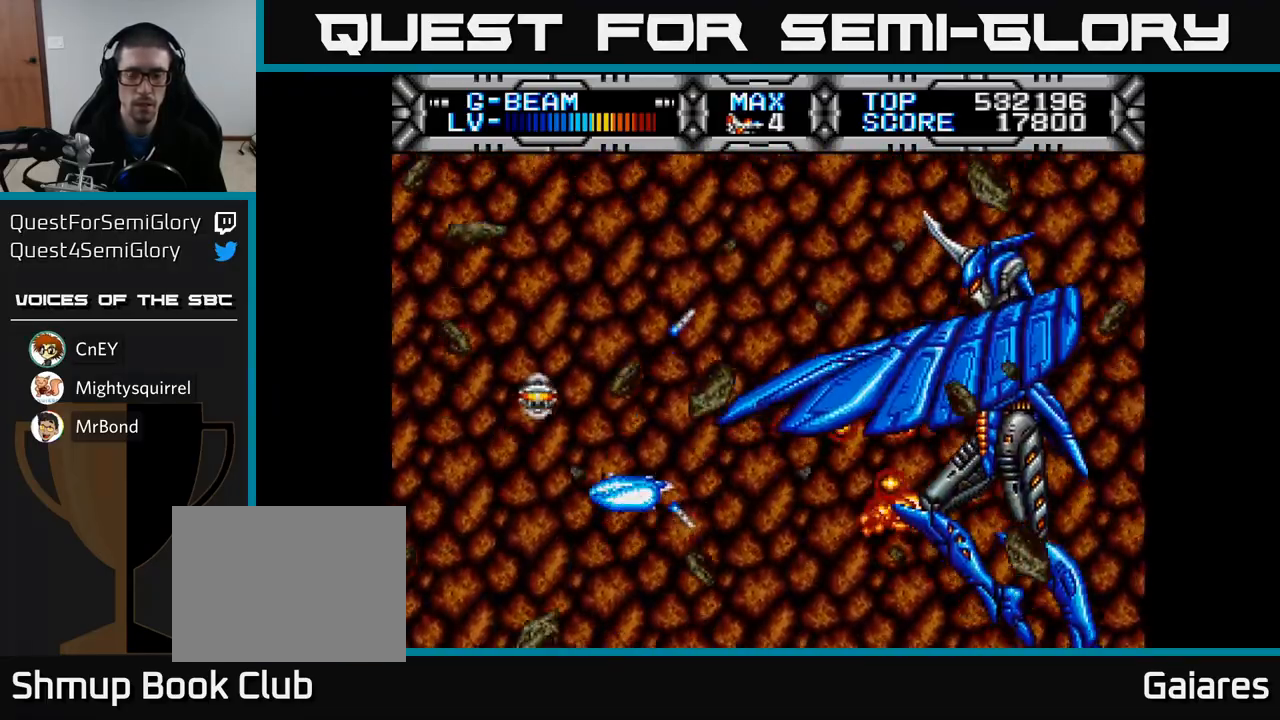
{"buttons": ["X", "DPAD_UP"], "left_stick": "center", "right_stick": "center", "events": [[50, "DPAD_UP", "up"], [483, "DPAD_LEFT", "up"], [500, "DPAD_UP", "down"]]}
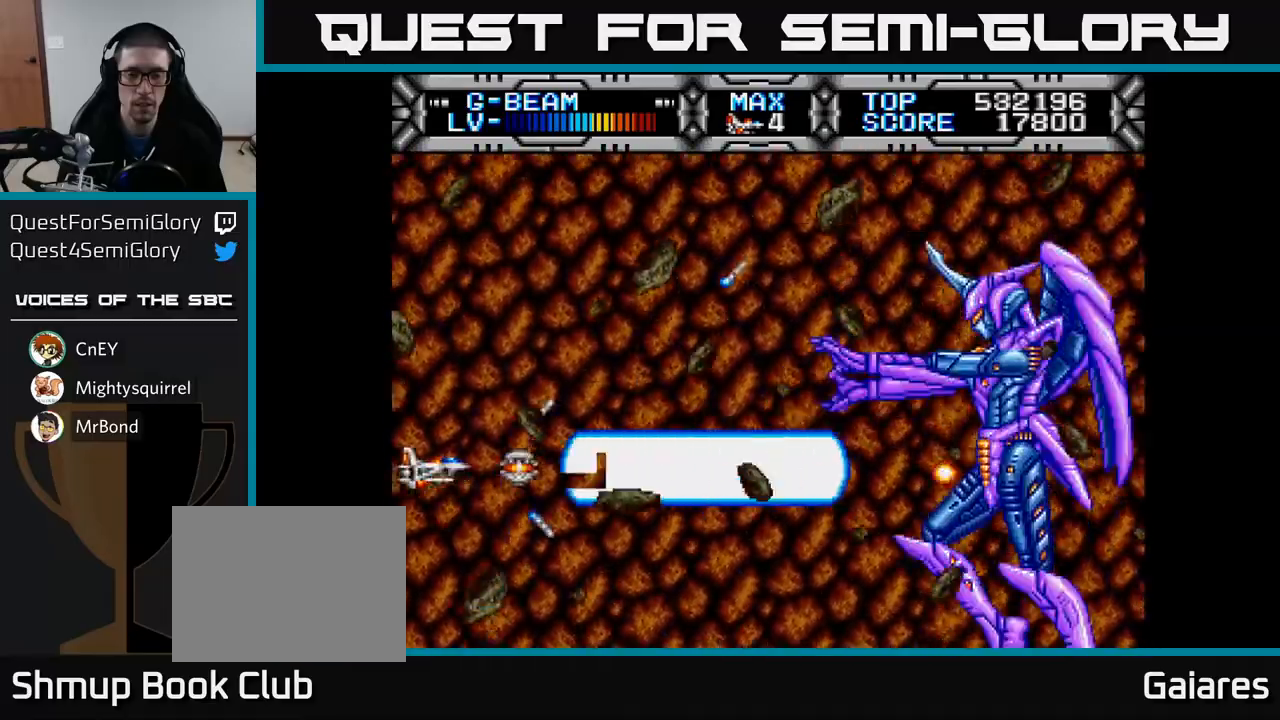
{"buttons": ["X", "DPAD_UP"], "left_stick": "center", "right_stick": "center", "events": [[100, "DPAD_UP", "up"], [233, "DPAD_DOWN", "down"], [467, "DPAD_DOWN", "up"], [500, "DPAD_UP", "down"]]}
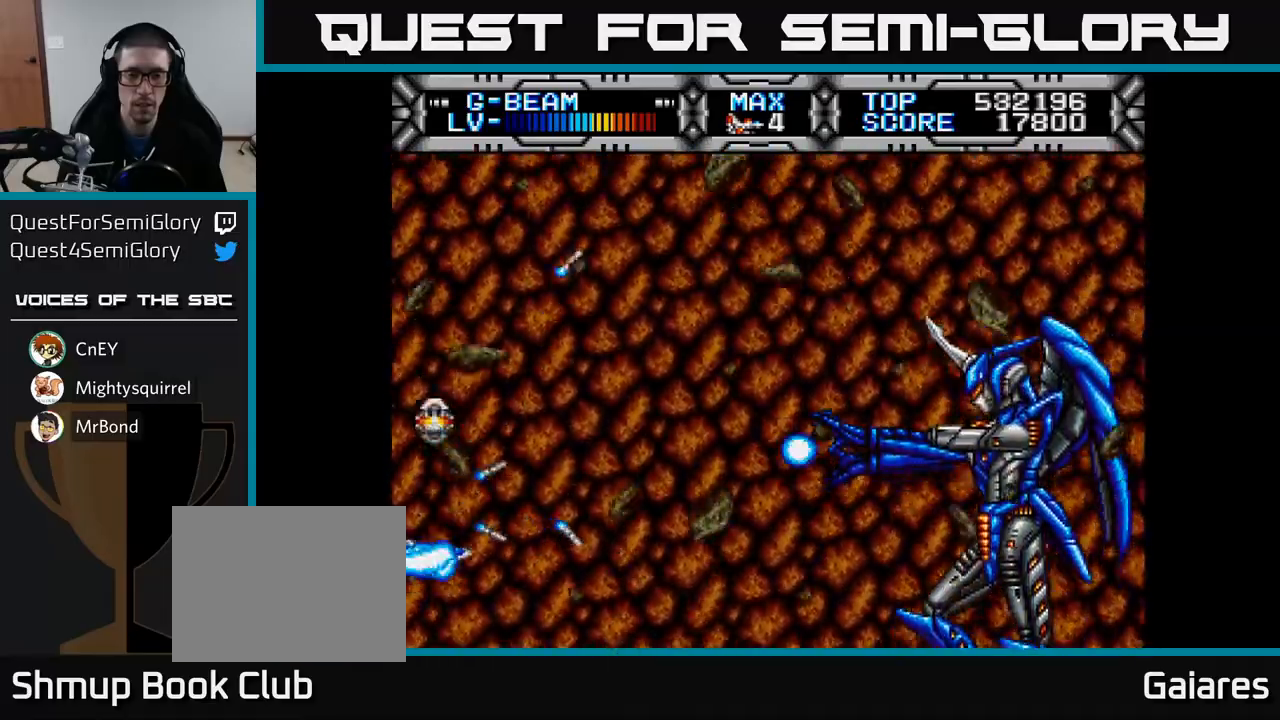
{"buttons": ["X", "DPAD_RIGHT"], "left_stick": "center", "right_stick": "center", "events": [[417, "DPAD_RIGHT", "down"], [450, "DPAD_UP", "up"]]}
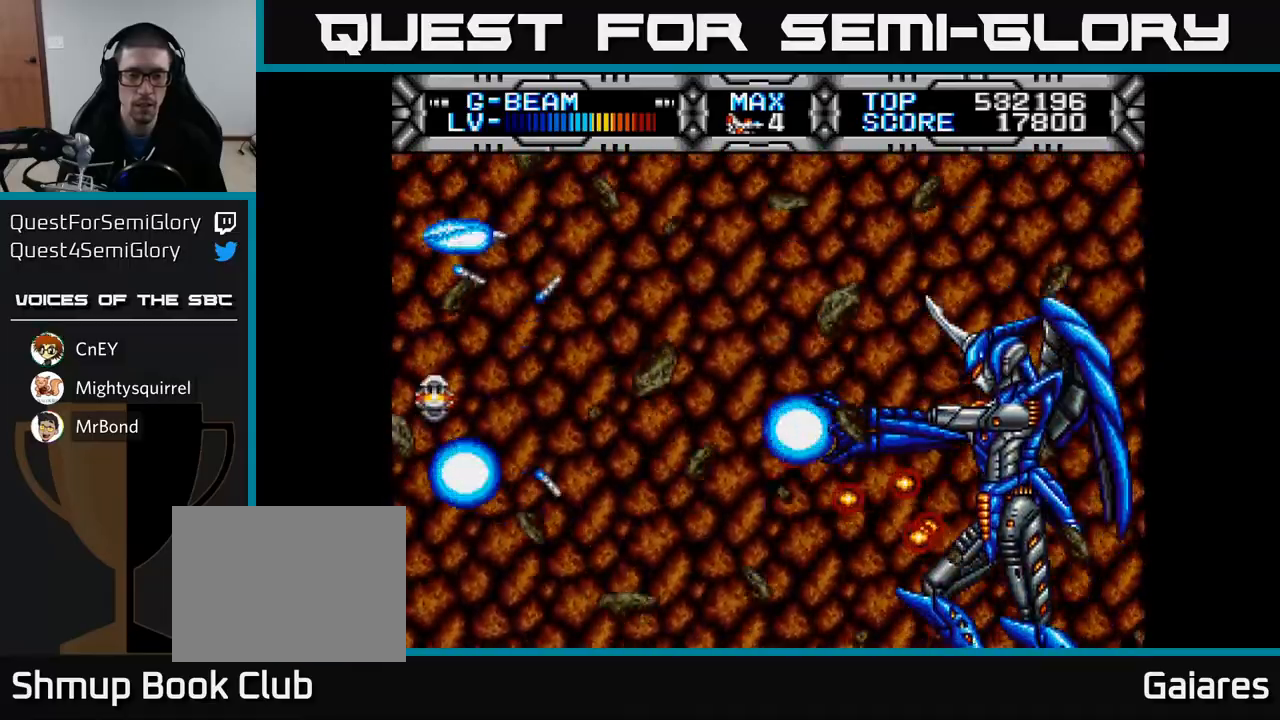
{"buttons": ["X", "DPAD_DOWN"], "left_stick": "center", "right_stick": "center", "events": [[50, "DPAD_DOWN", "down"], [50, "DPAD_RIGHT", "up"]]}
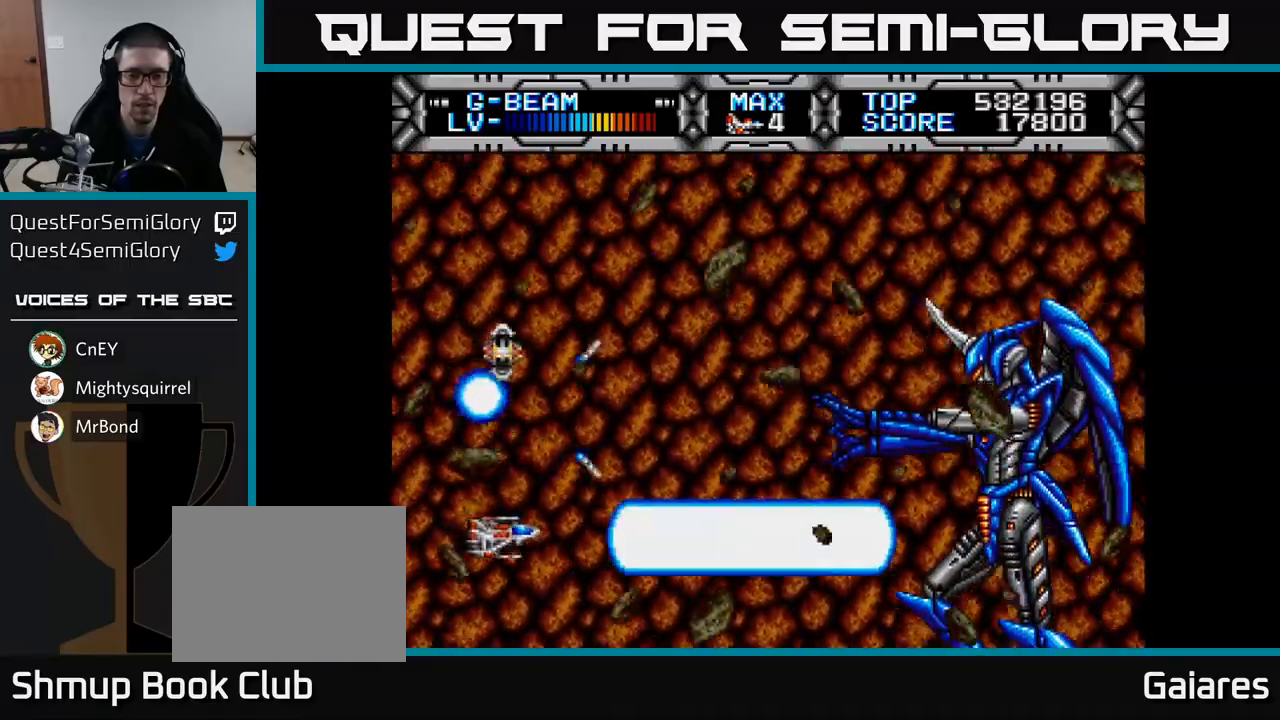
{"buttons": ["X", "DPAD_RIGHT"], "left_stick": "center", "right_stick": "center", "events": [[150, "DPAD_DOWN", "up"], [317, "DPAD_RIGHT", "down"]]}
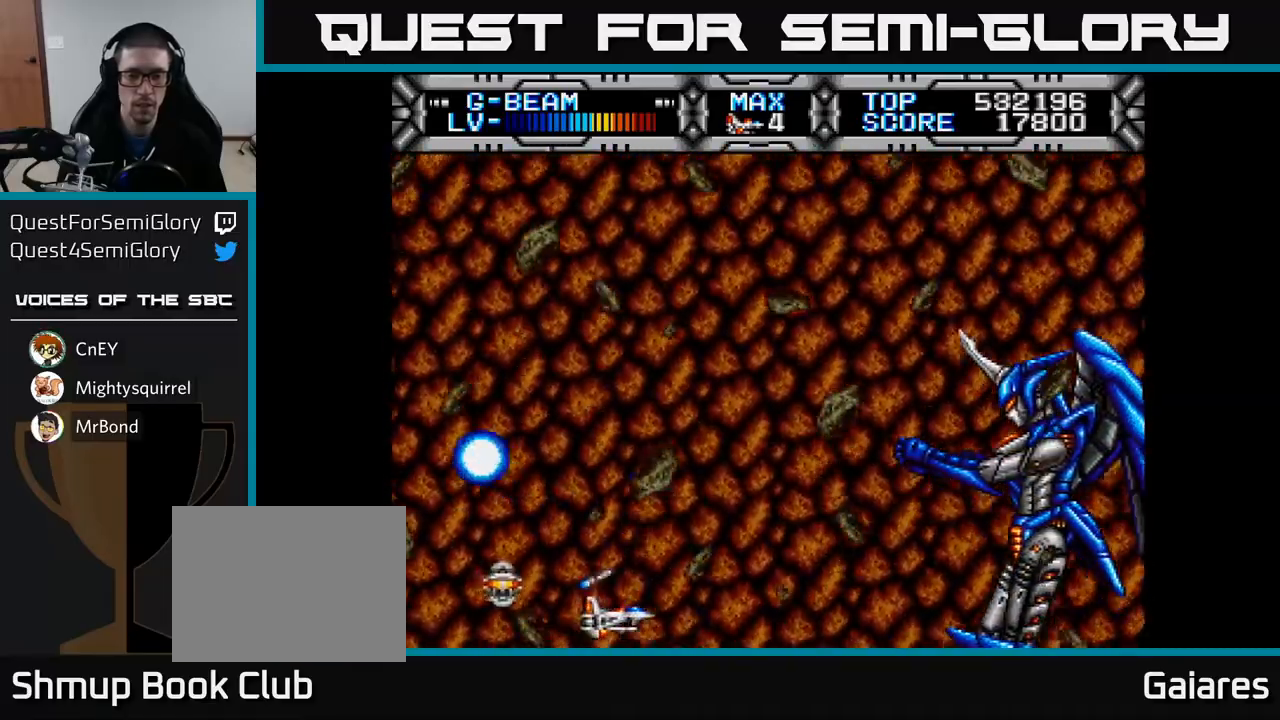
{"buttons": ["X", "DPAD_LEFT"], "left_stick": "center", "right_stick": "center", "events": [[50, "DPAD_RIGHT", "up"], [50, "DPAD_UP", "down"], [233, "DPAD_LEFT", "down"], [250, "DPAD_UP", "up"]]}
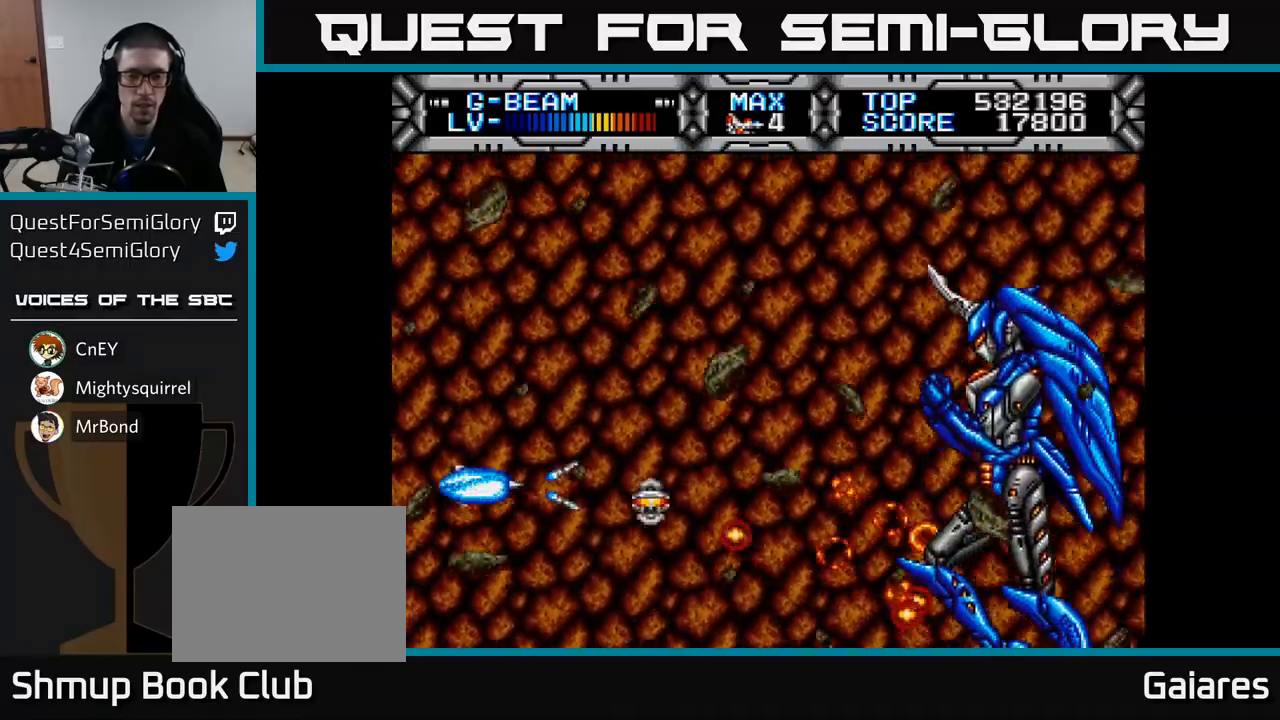
{"buttons": ["X", "DPAD_LEFT"], "left_stick": "center", "right_stick": "center", "events": [[50, "DPAD_LEFT", "up"], [50, "DPAD_UP", "down"], [117, "DPAD_RIGHT", "down"], [167, "DPAD_UP", "up"], [333, "DPAD_RIGHT", "up"], [383, "DPAD_LEFT", "down"]]}
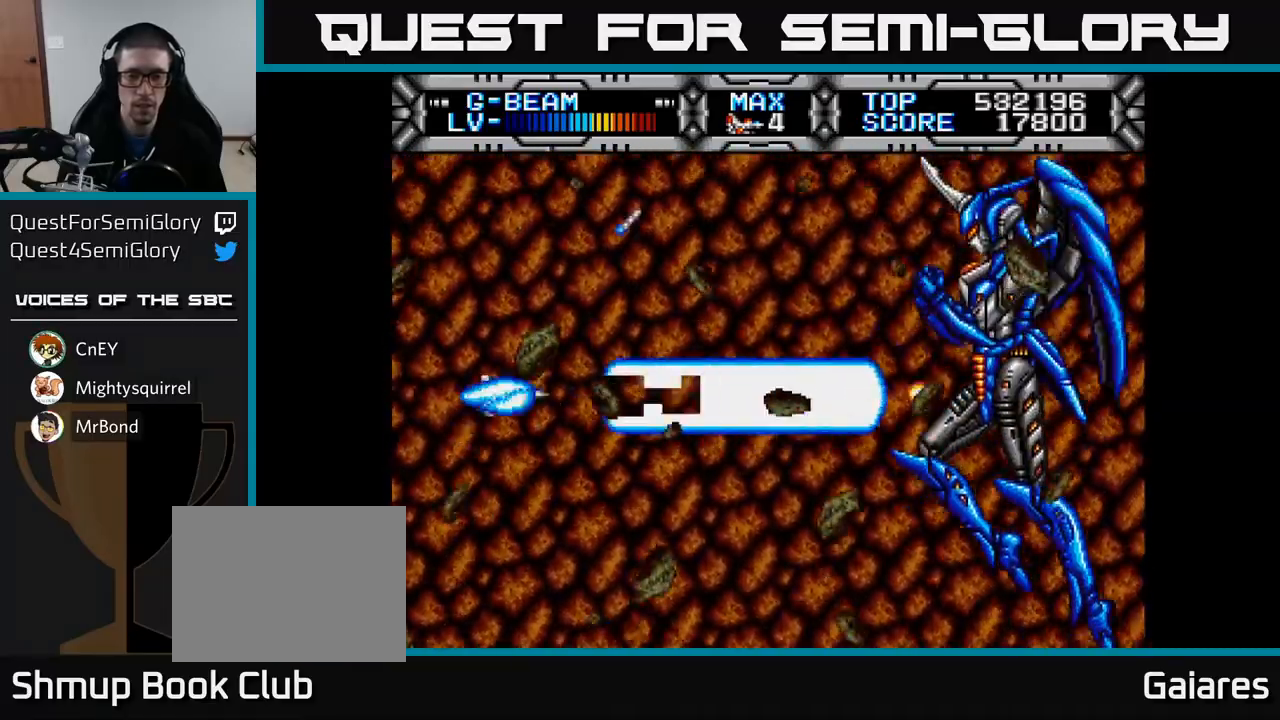
{"buttons": ["X", "DPAD_UP", "DPAD_LEFT"], "left_stick": "center", "right_stick": "center", "events": [[67, "DPAD_DOWN", "down"], [83, "DPAD_LEFT", "up"], [167, "DPAD_DOWN", "up"], [183, "DPAD_RIGHT", "down"], [417, "DPAD_RIGHT", "up"], [467, "DPAD_UP", "down"], [483, "DPAD_LEFT", "down"]]}
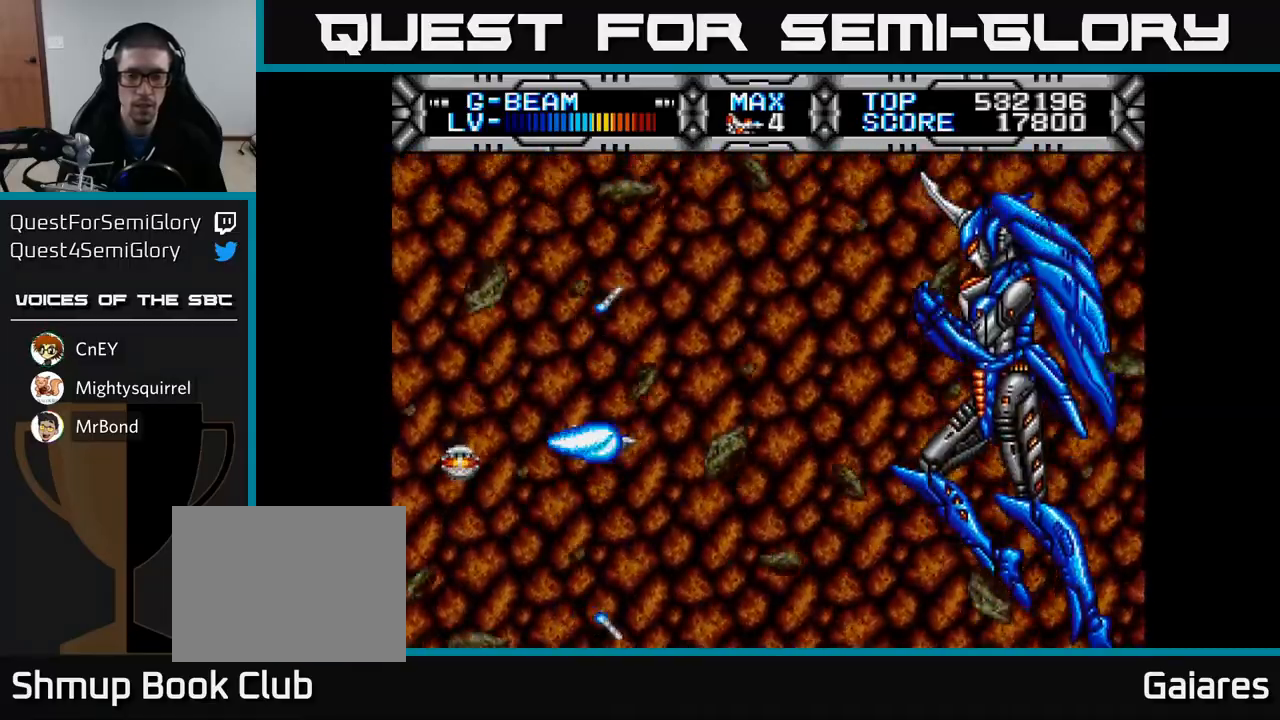
{"buttons": ["X", "DPAD_RIGHT"], "left_stick": "center", "right_stick": "center", "events": [[33, "DPAD_UP", "up"], [183, "DPAD_LEFT", "up"], [267, "DPAD_DOWN", "down"], [283, "DPAD_RIGHT", "down"], [317, "DPAD_DOWN", "up"]]}
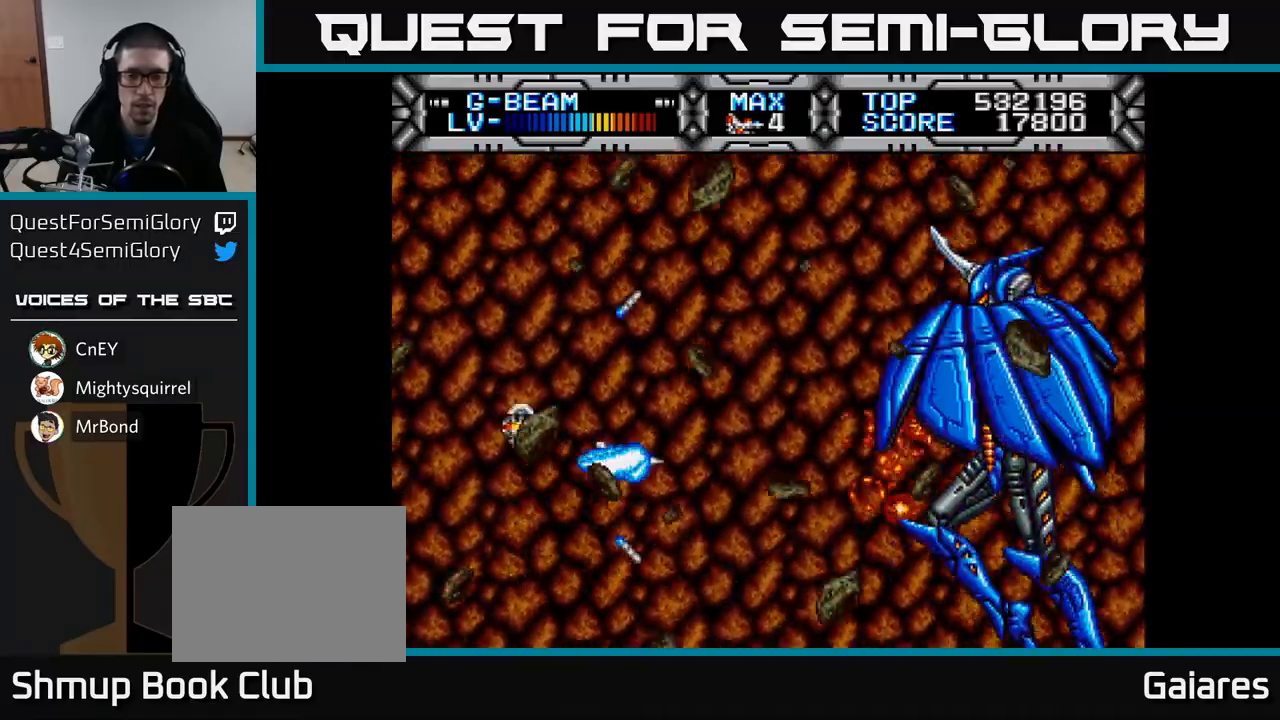
{"buttons": ["X", "DPAD_LEFT"], "left_stick": "center", "right_stick": "center", "events": [[150, "DPAD_RIGHT", "up"], [217, "DPAD_LEFT", "down"]]}
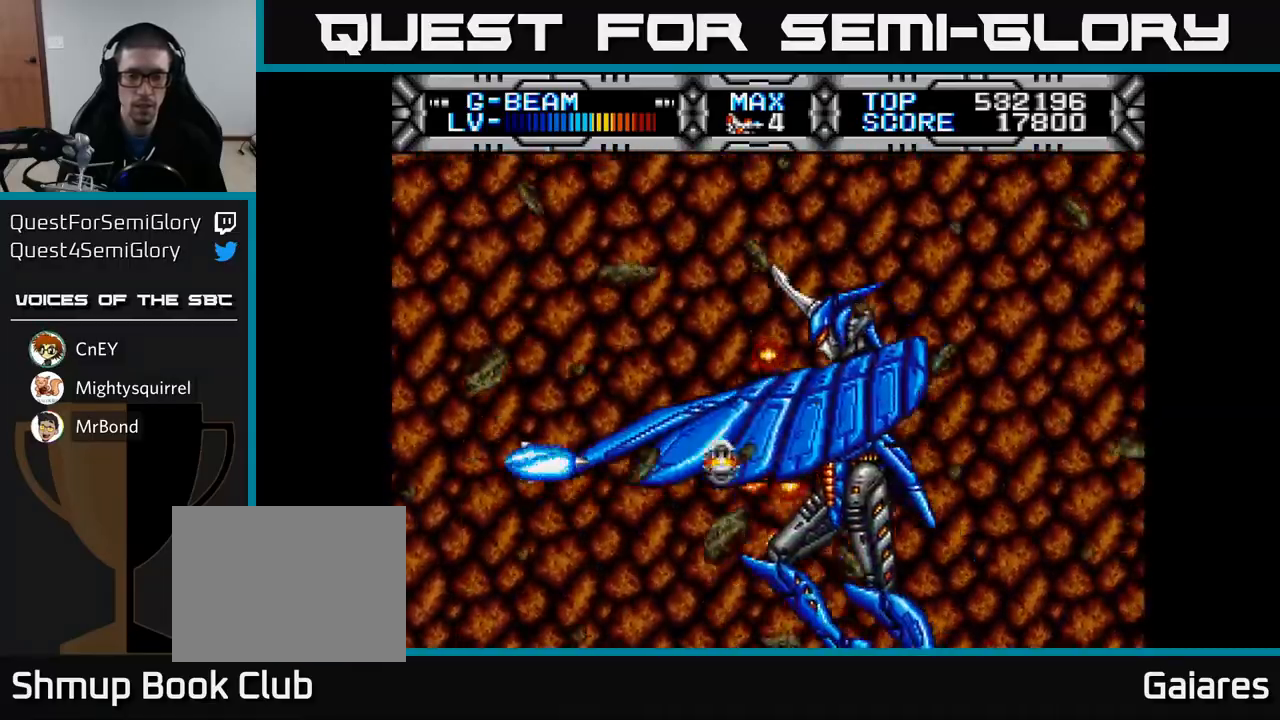
{"buttons": ["X", "DPAD_UP", "DPAD_RIGHT"], "left_stick": "center", "right_stick": "center", "events": [[250, "DPAD_UP", "down"], [283, "DPAD_LEFT", "up"], [433, "DPAD_RIGHT", "down"]]}
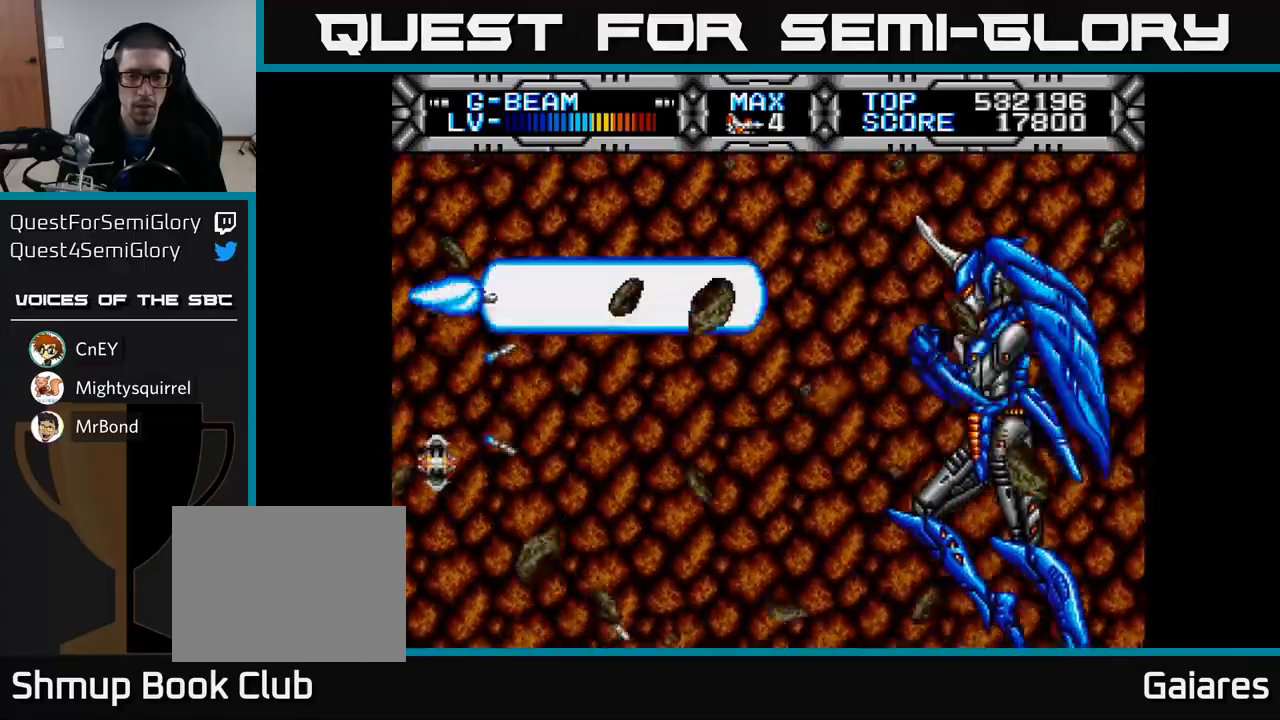
{"buttons": ["X", "DPAD_LEFT"], "left_stick": "center", "right_stick": "center", "events": [[150, "DPAD_UP", "up"], [217, "DPAD_DOWN", "down"], [217, "DPAD_RIGHT", "up"], [300, "DPAD_LEFT", "down"], [433, "DPAD_DOWN", "up"]]}
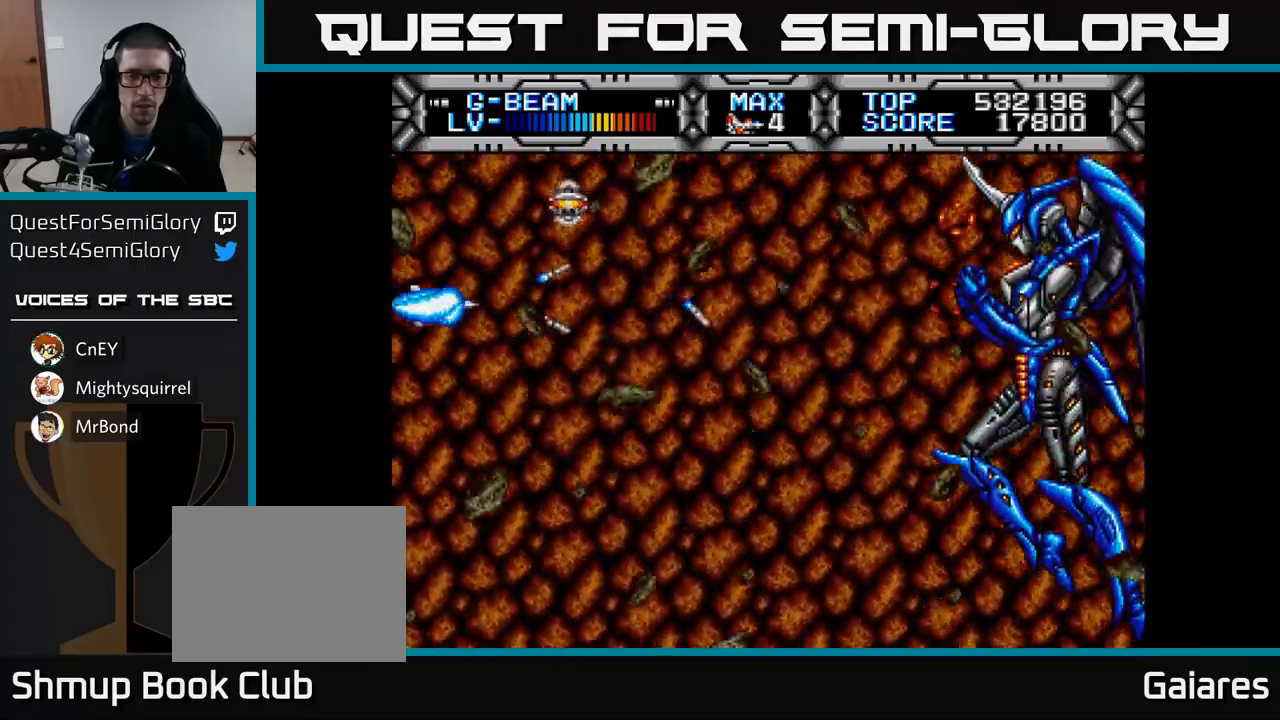
{"buttons": ["X"], "left_stick": "center", "right_stick": "center", "events": [[17, "DPAD_LEFT", "up"], [183, "DPAD_DOWN", "down"], [333, "DPAD_DOWN", "up"]]}
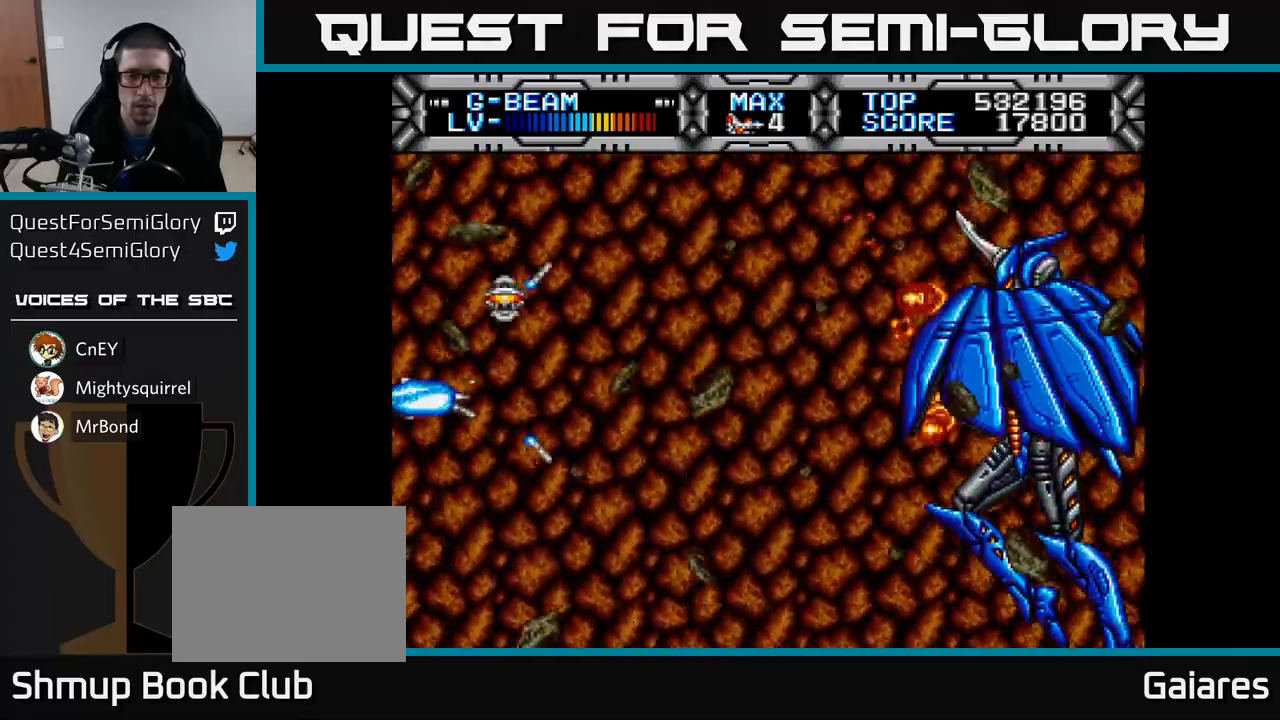
{"buttons": ["X"], "left_stick": "center", "right_stick": "center", "events": [[317, "DPAD_DOWN", "down"], [383, "DPAD_DOWN", "up"]]}
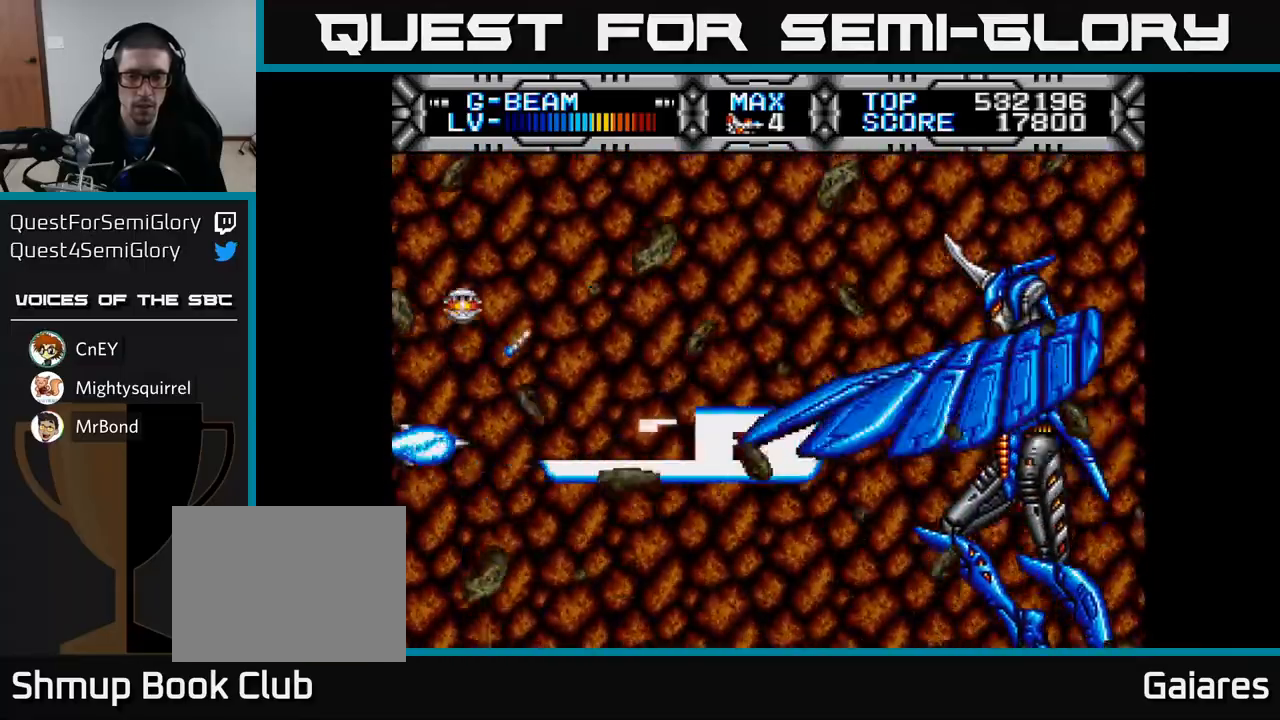
{"buttons": ["X"], "left_stick": "center", "right_stick": "center", "events": []}
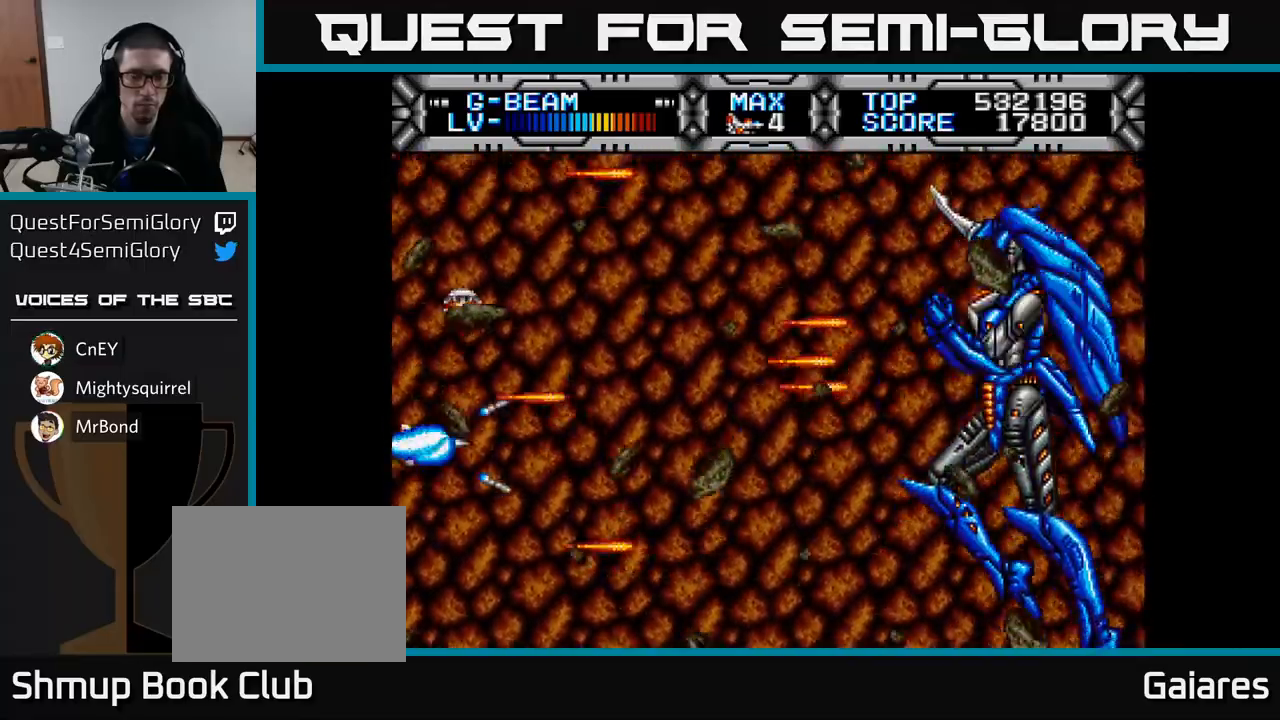
{"buttons": ["X"], "left_stick": "center", "right_stick": "center", "events": []}
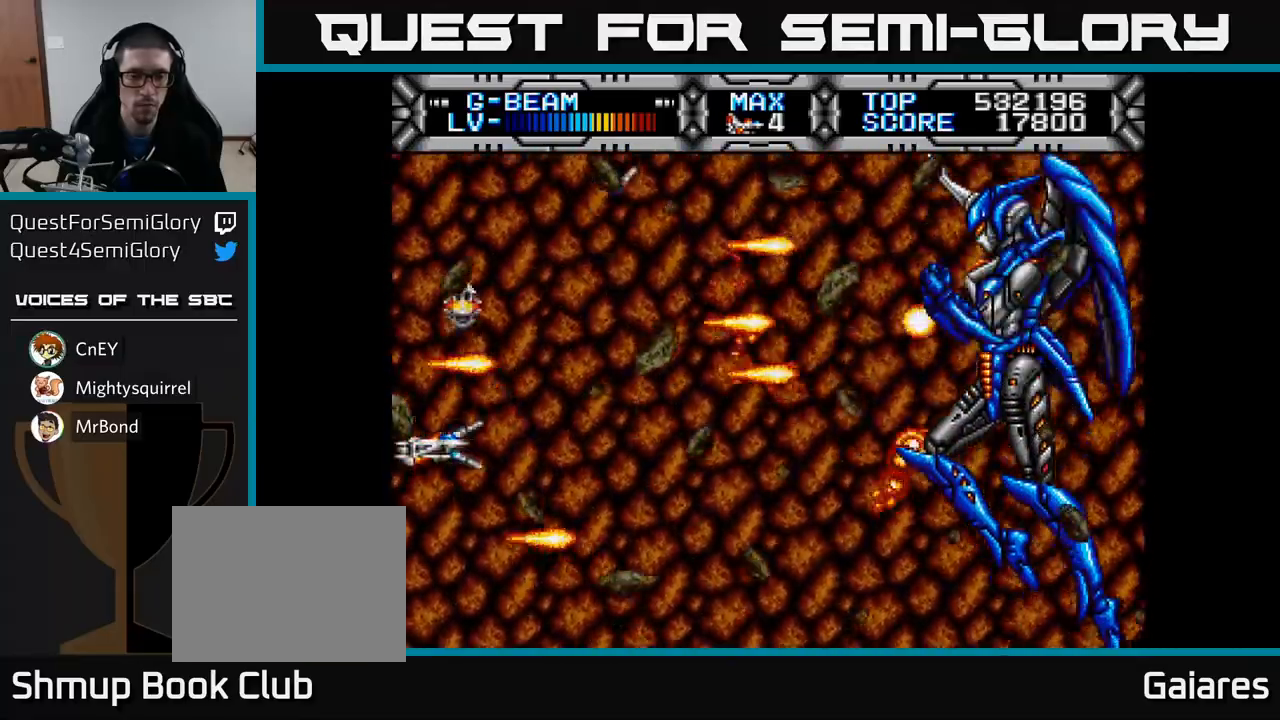
{"buttons": ["X"], "left_stick": "center", "right_stick": "center", "events": []}
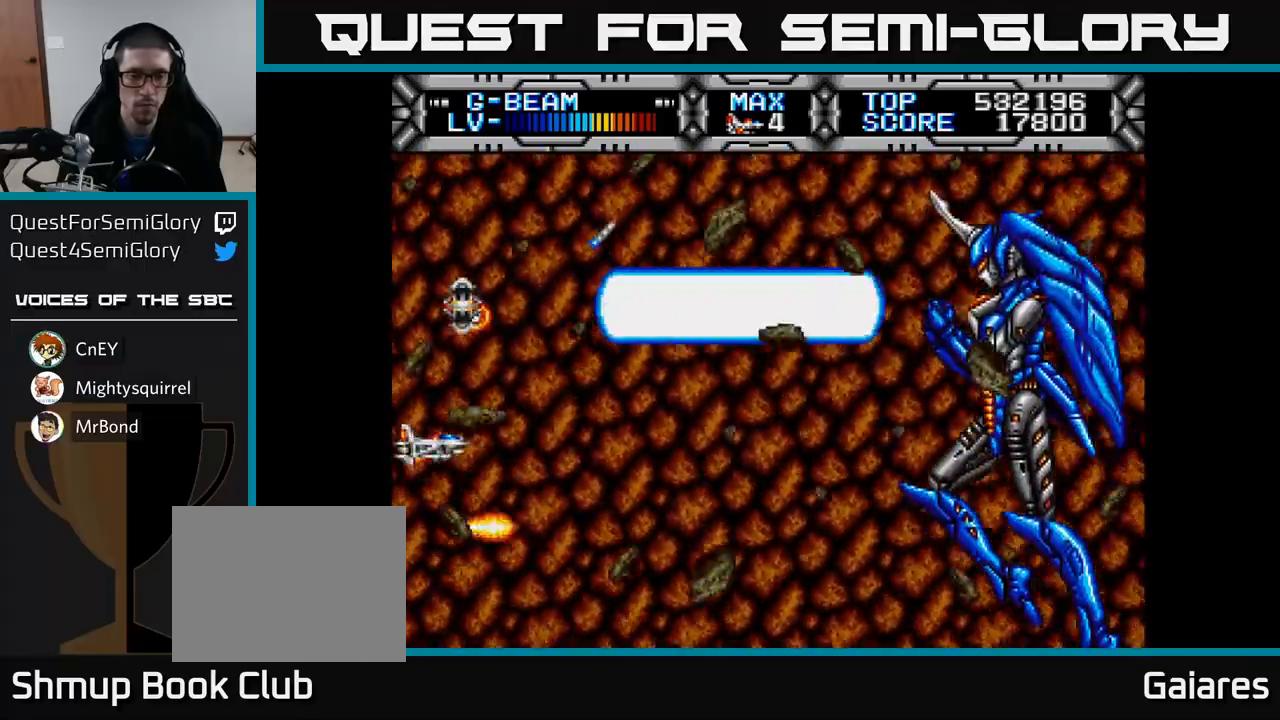
{"buttons": ["X"], "left_stick": "center", "right_stick": "center", "events": []}
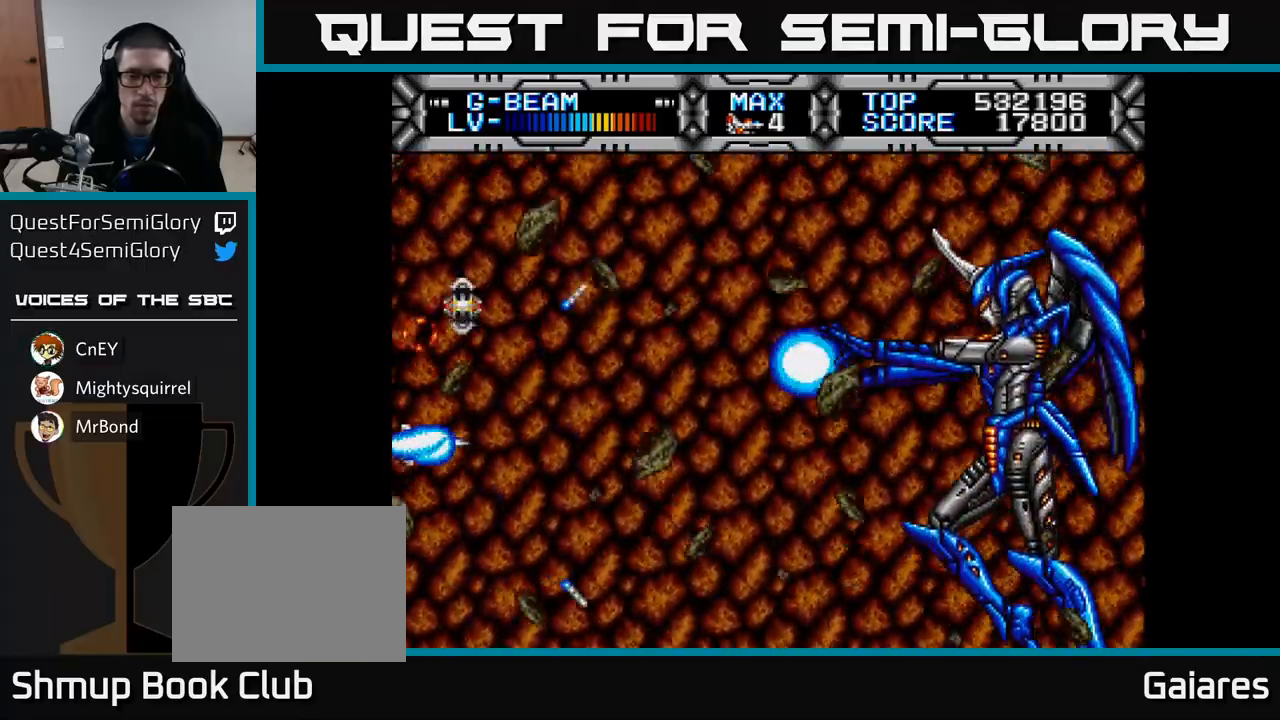
{"buttons": ["X", "DPAD_UP", "DPAD_LEFT"], "left_stick": "center", "right_stick": "center", "events": [[67, "DPAD_RIGHT", "down"], [200, "DPAD_RIGHT", "up"], [350, "DPAD_DOWN", "down"], [433, "DPAD_DOWN", "up"], [433, "DPAD_LEFT", "down"], [500, "DPAD_UP", "down"]]}
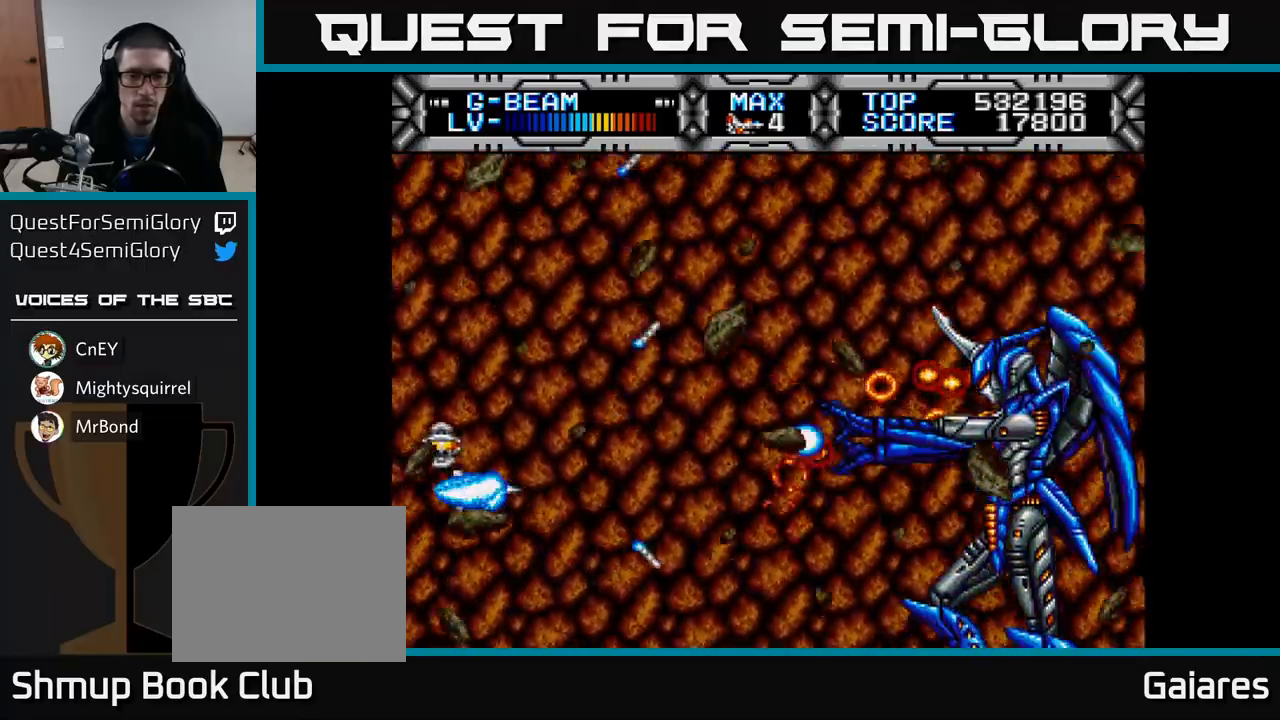
{"buttons": ["X"], "left_stick": "center", "right_stick": "center", "events": [[67, "DPAD_LEFT", "up"], [283, "DPAD_RIGHT", "down"], [317, "DPAD_UP", "up"], [467, "DPAD_RIGHT", "up"]]}
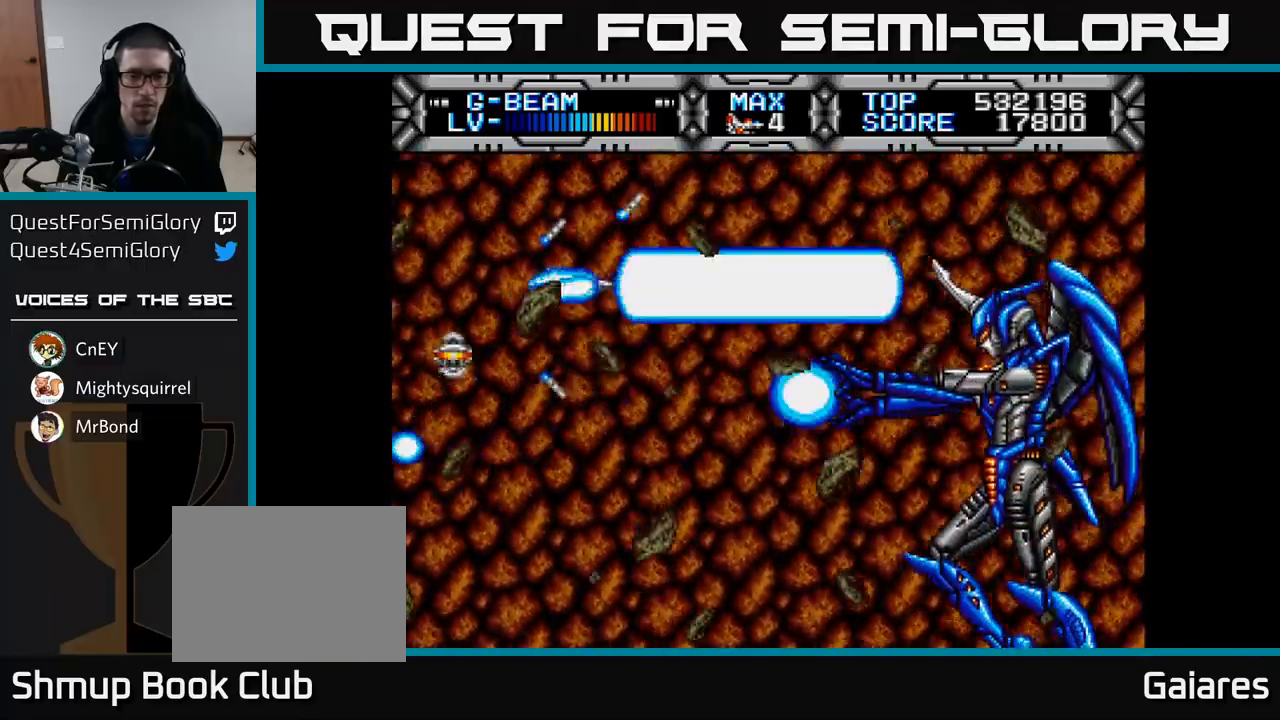
{"buttons": ["X", "DPAD_DOWN", "DPAD_LEFT"], "left_stick": "center", "right_stick": "center", "events": [[183, "DPAD_UP", "down"], [350, "DPAD_RIGHT", "down"], [350, "DPAD_UP", "up"], [417, "DPAD_DOWN", "down"], [417, "DPAD_RIGHT", "up"], [500, "DPAD_LEFT", "down"]]}
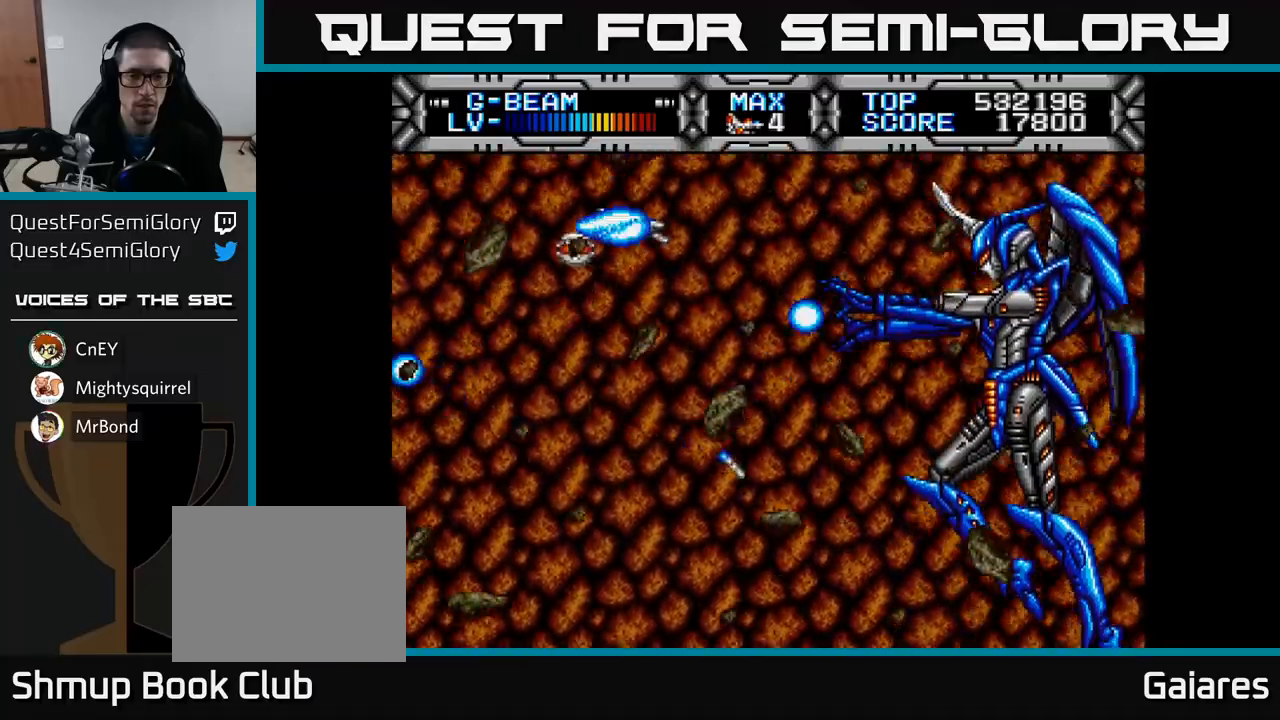
{"buttons": ["X", "DPAD_RIGHT"], "left_stick": "center", "right_stick": "center", "events": [[283, "DPAD_LEFT", "up"], [333, "DPAD_RIGHT", "down"], [383, "DPAD_DOWN", "up"]]}
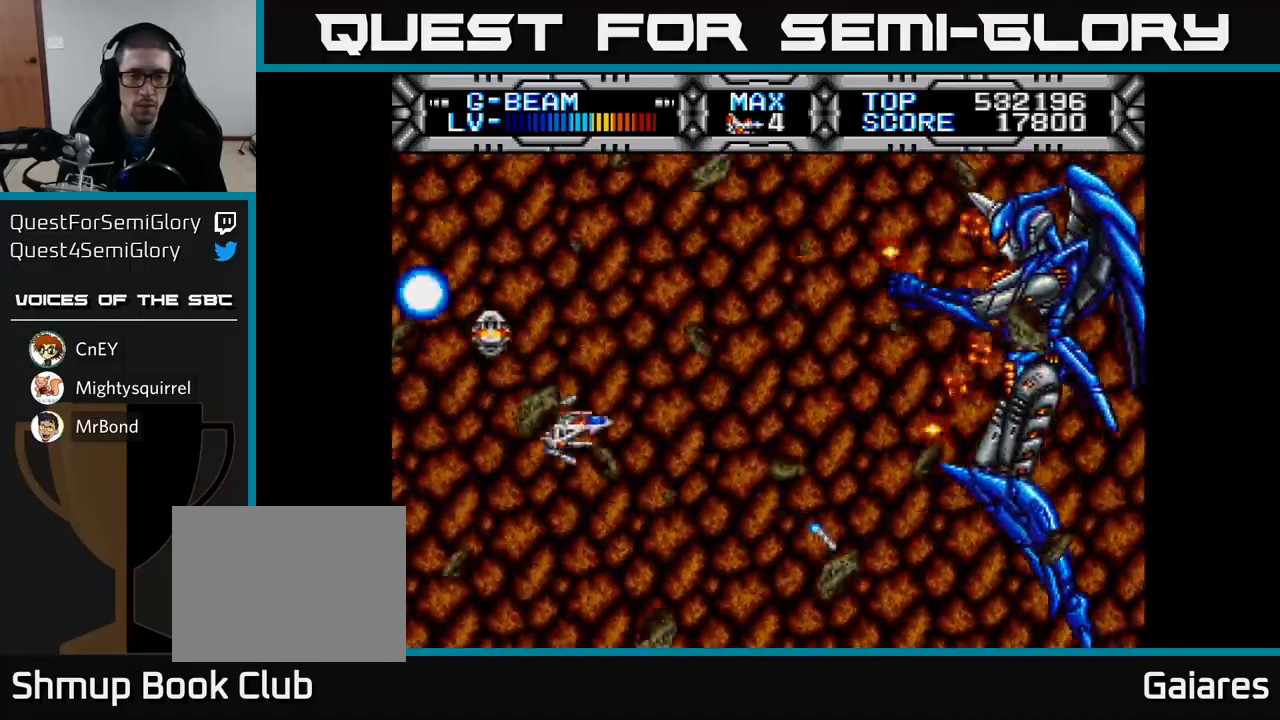
{"buttons": ["X", "DPAD_LEFT"], "left_stick": "center", "right_stick": "center", "events": [[17, "DPAD_RIGHT", "up"], [83, "DPAD_UP", "down"], [150, "DPAD_UP", "up"], [433, "DPAD_LEFT", "down"]]}
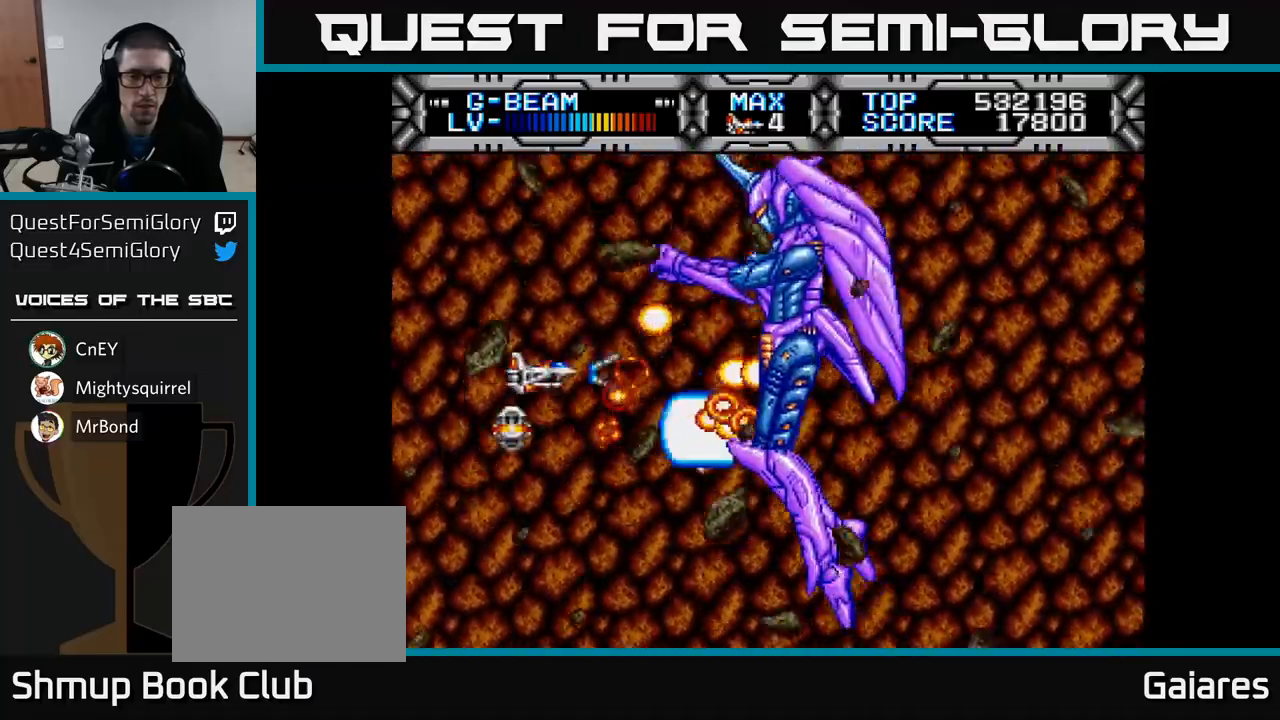
{"buttons": ["X", "DPAD_RIGHT"], "left_stick": "center", "right_stick": "center", "events": [[300, "DPAD_LEFT", "up"], [350, "DPAD_RIGHT", "down"]]}